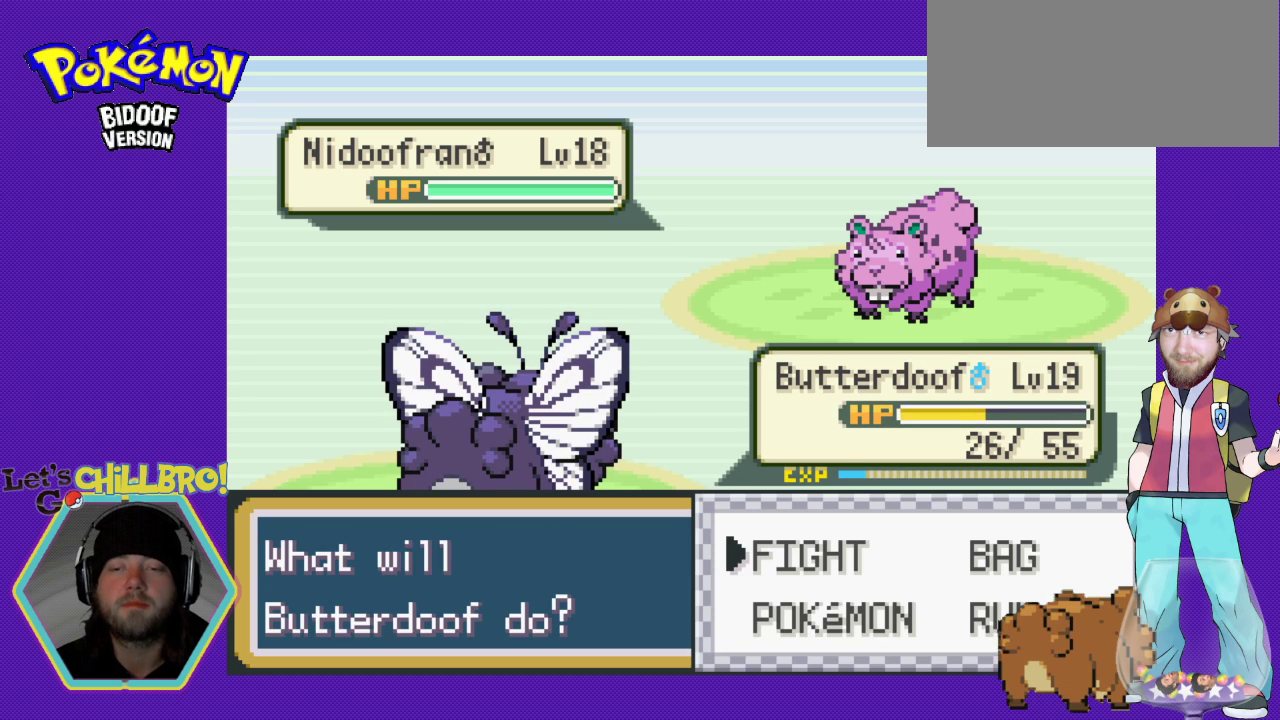
Gameplay with a controller (Nintendo layout); each line is a JSON object with the inputs held at the frame after it. "events" lists button and stick changes between this image and that frame as [ms after this image, input, new state], when the widget could be followed in between. Not read: L3 R3.
{"buttons": [], "events": []}
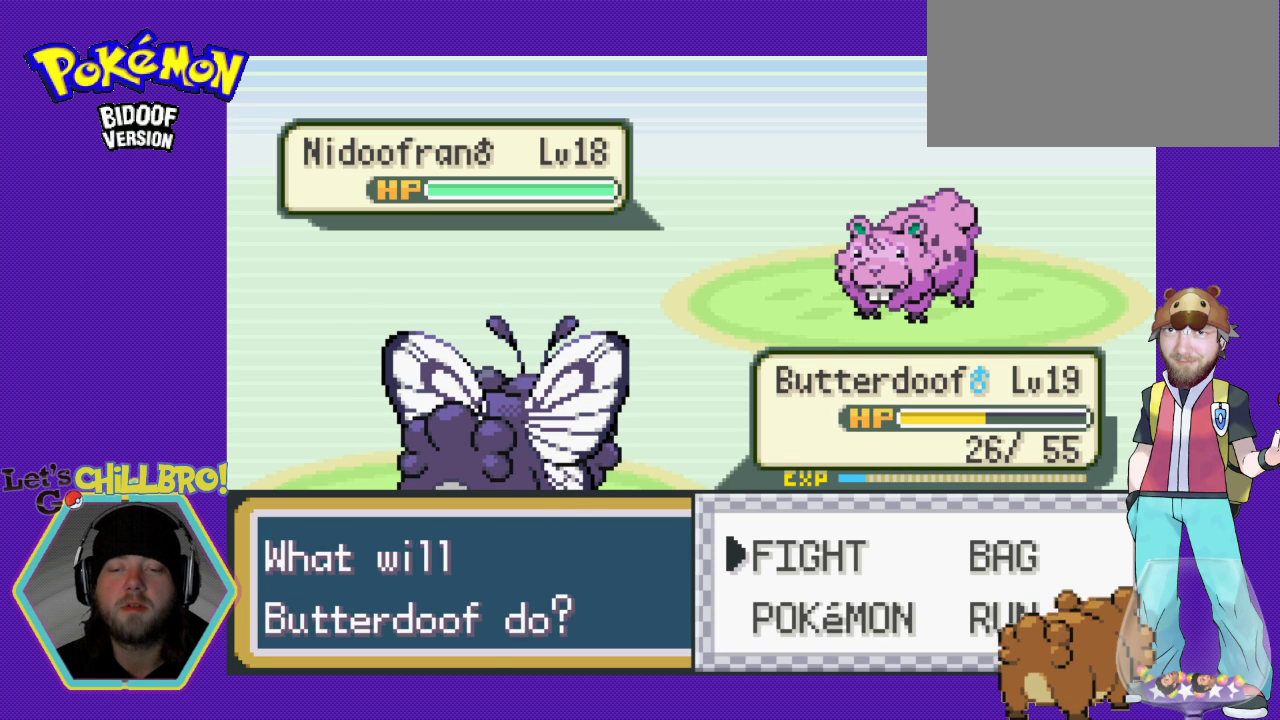
{"buttons": [], "events": [[100, "A", "down"], [200, "A", "up"]]}
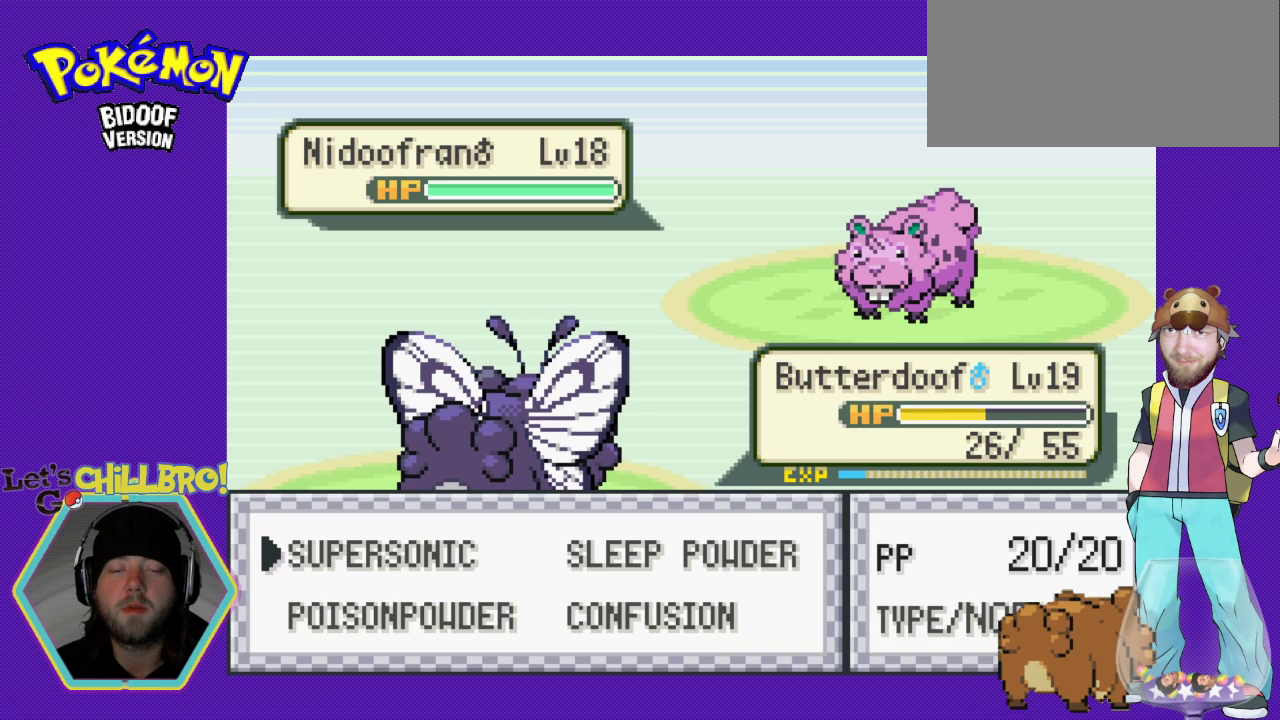
{"buttons": [], "events": []}
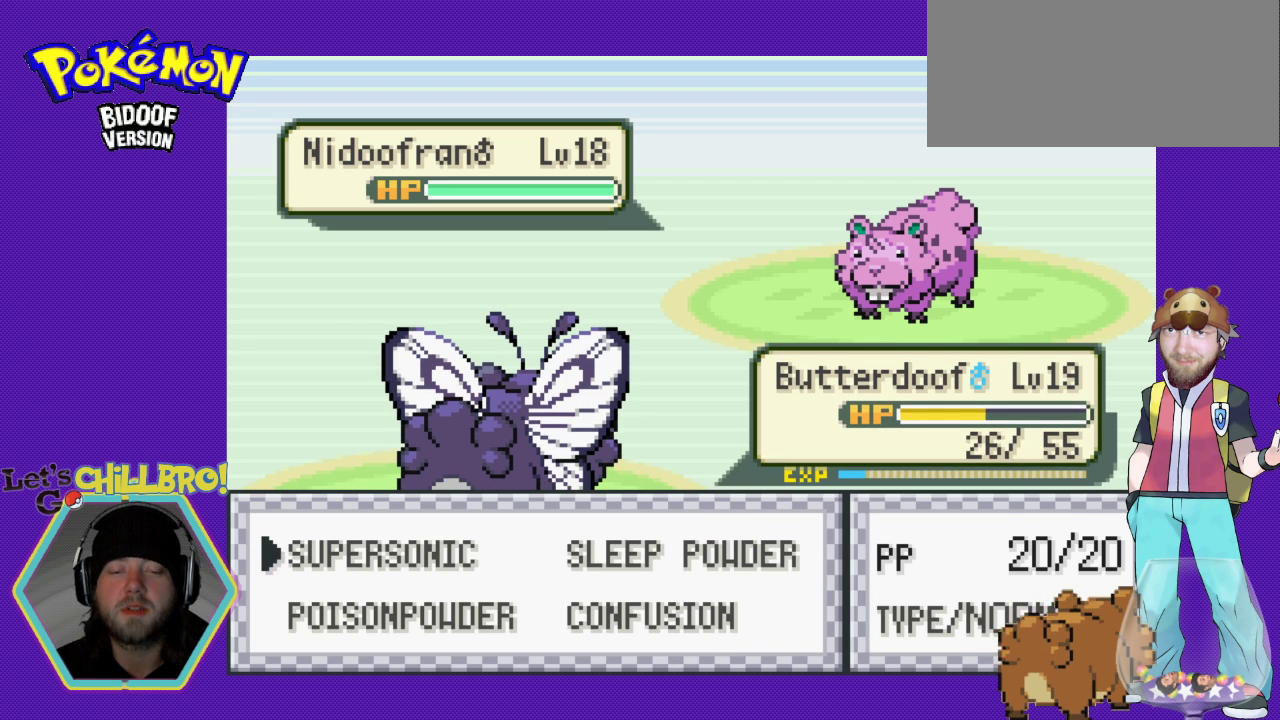
{"buttons": [], "events": [[33, "DPAD_RIGHT", "down"], [167, "DPAD_RIGHT", "up"]]}
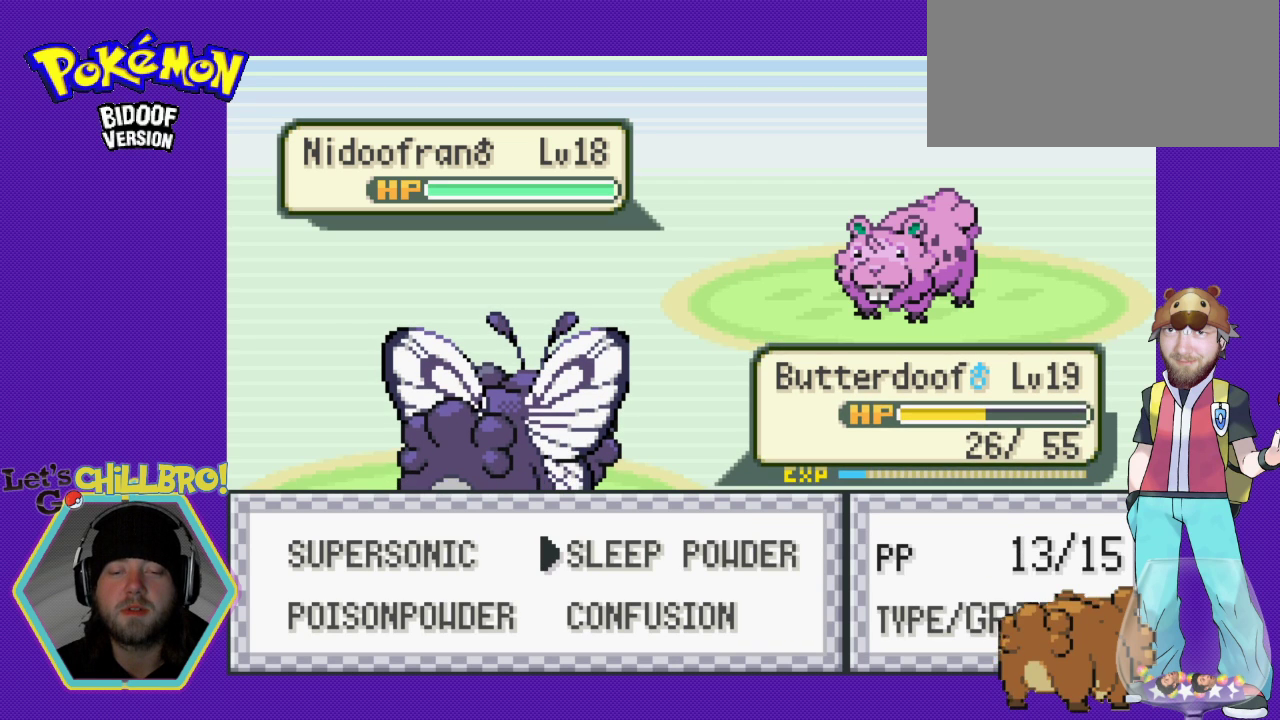
{"buttons": [], "events": []}
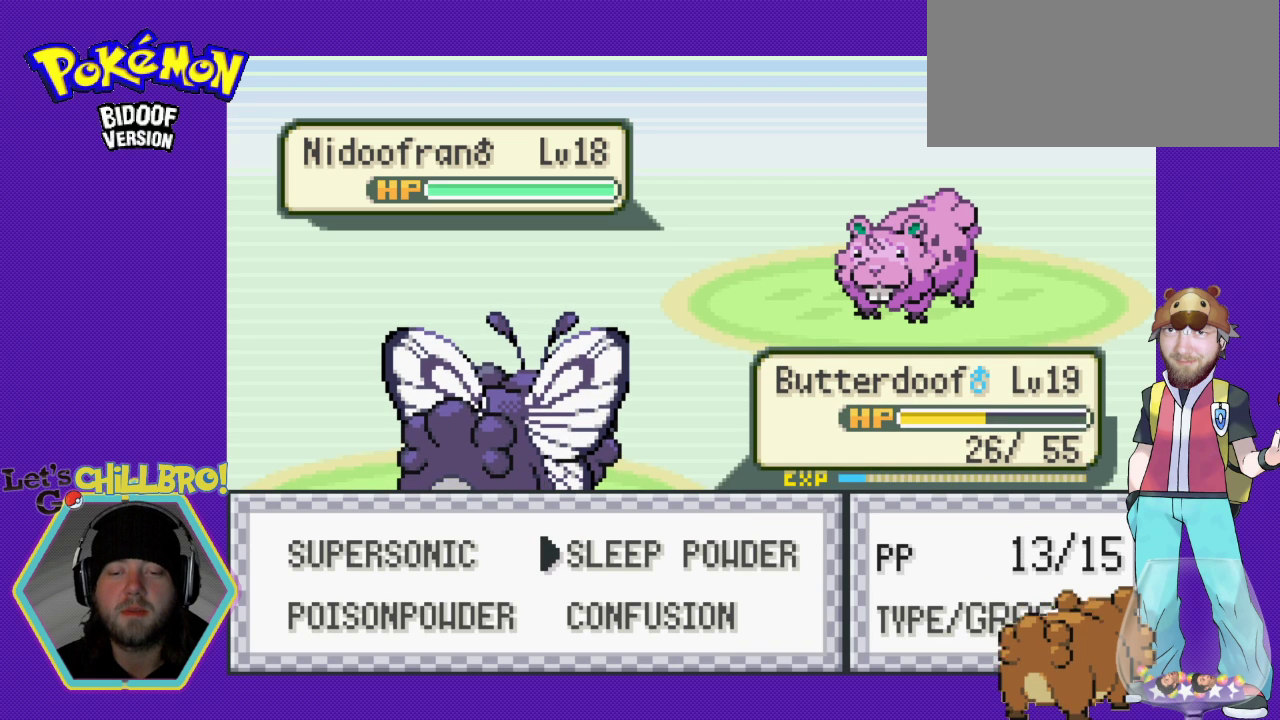
{"buttons": [], "events": []}
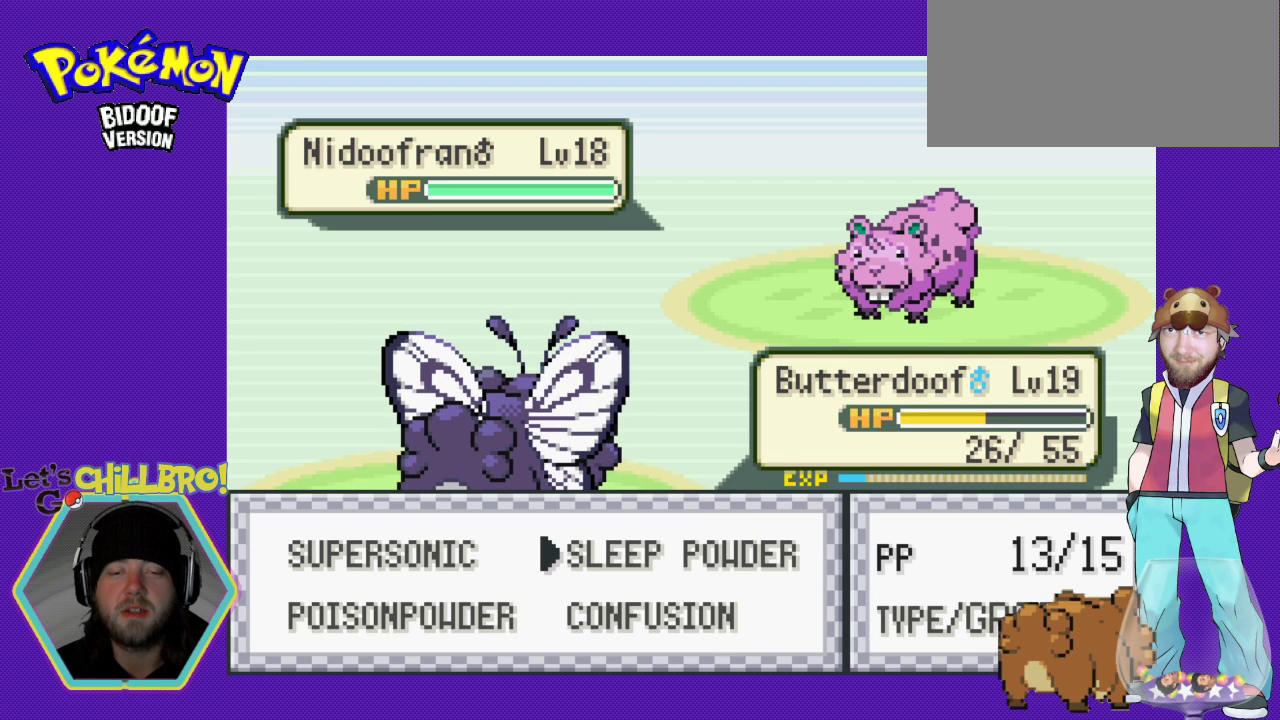
{"buttons": [], "events": []}
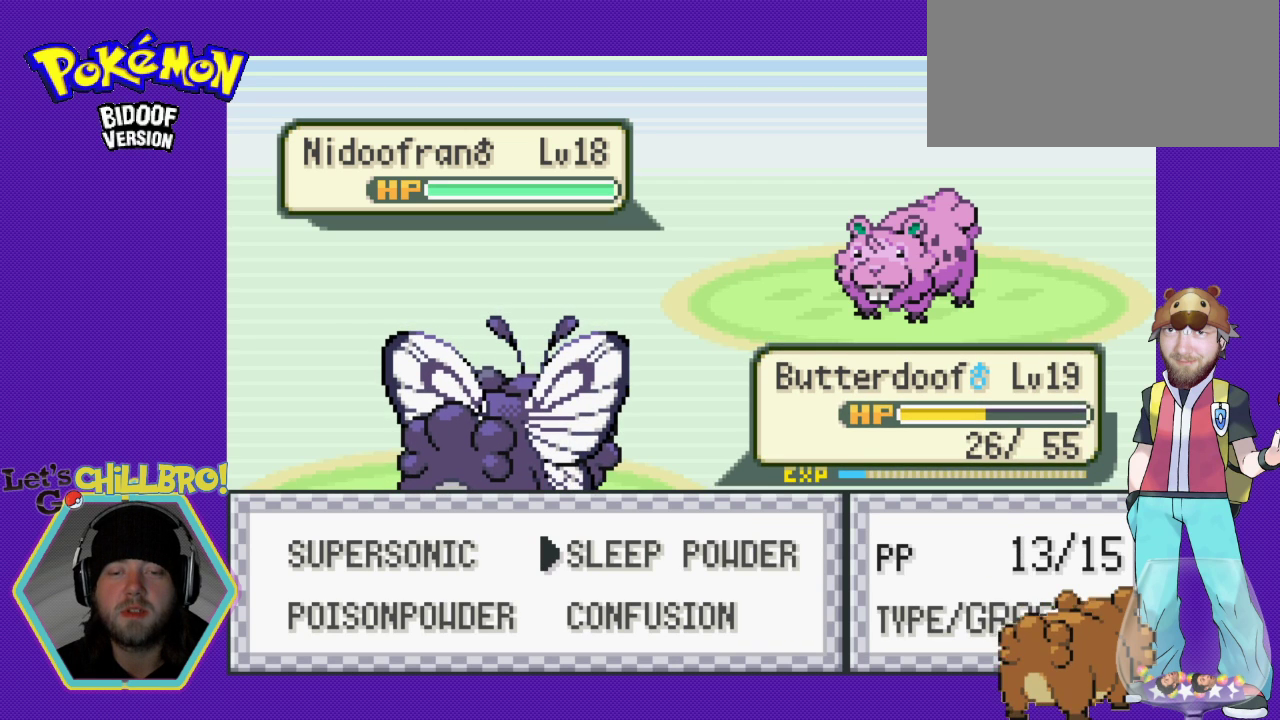
{"buttons": [], "events": [[100, "DPAD_DOWN", "down"], [267, "DPAD_DOWN", "up"]]}
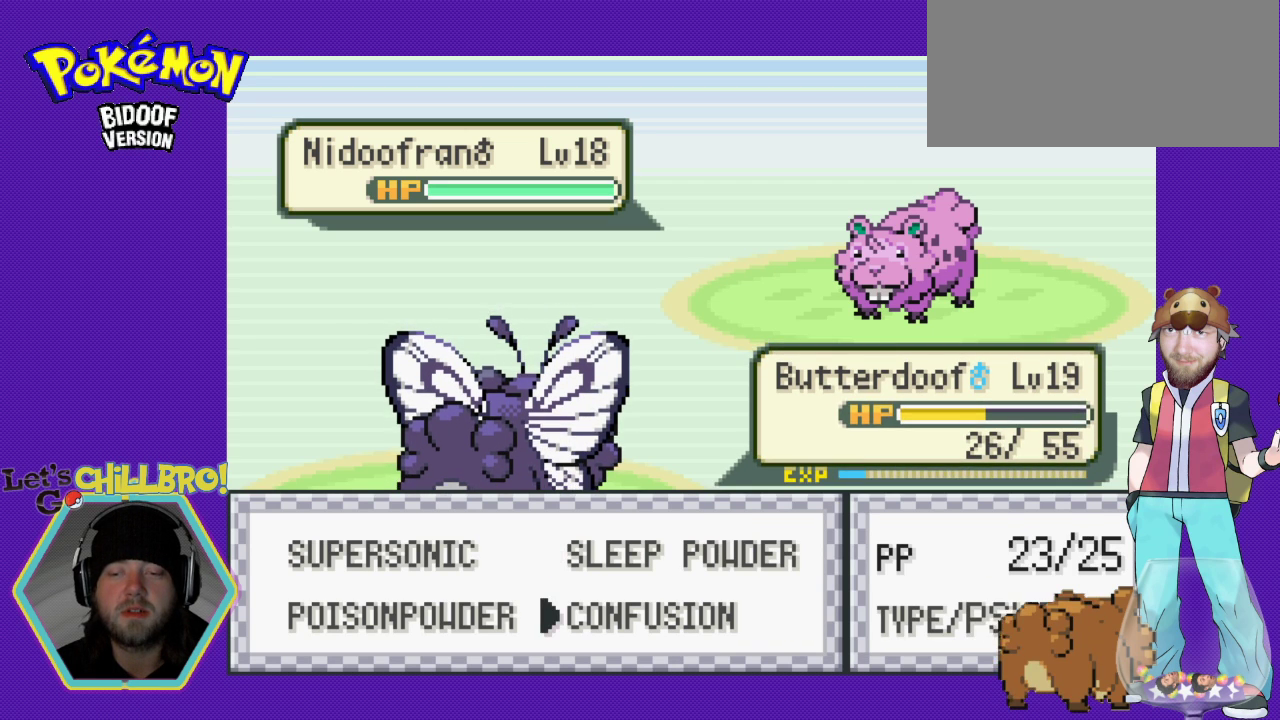
{"buttons": ["A"], "events": [[367, "A", "down"]]}
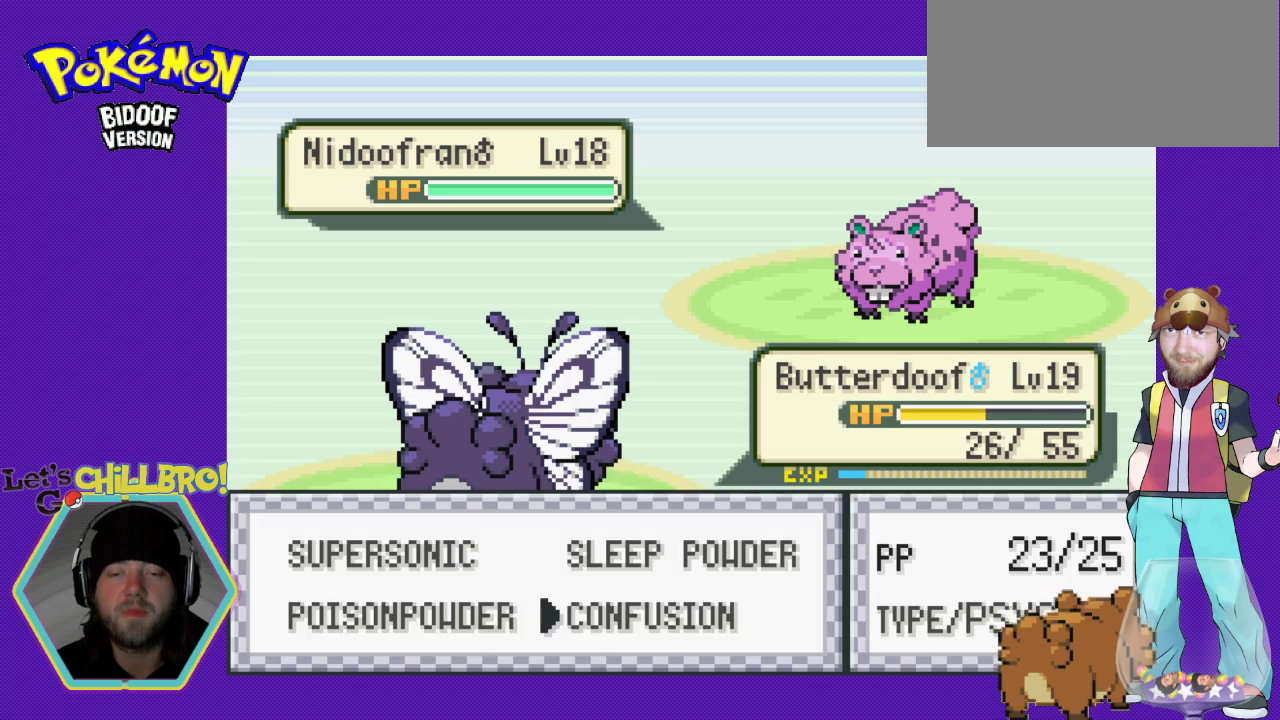
{"buttons": ["A"], "events": []}
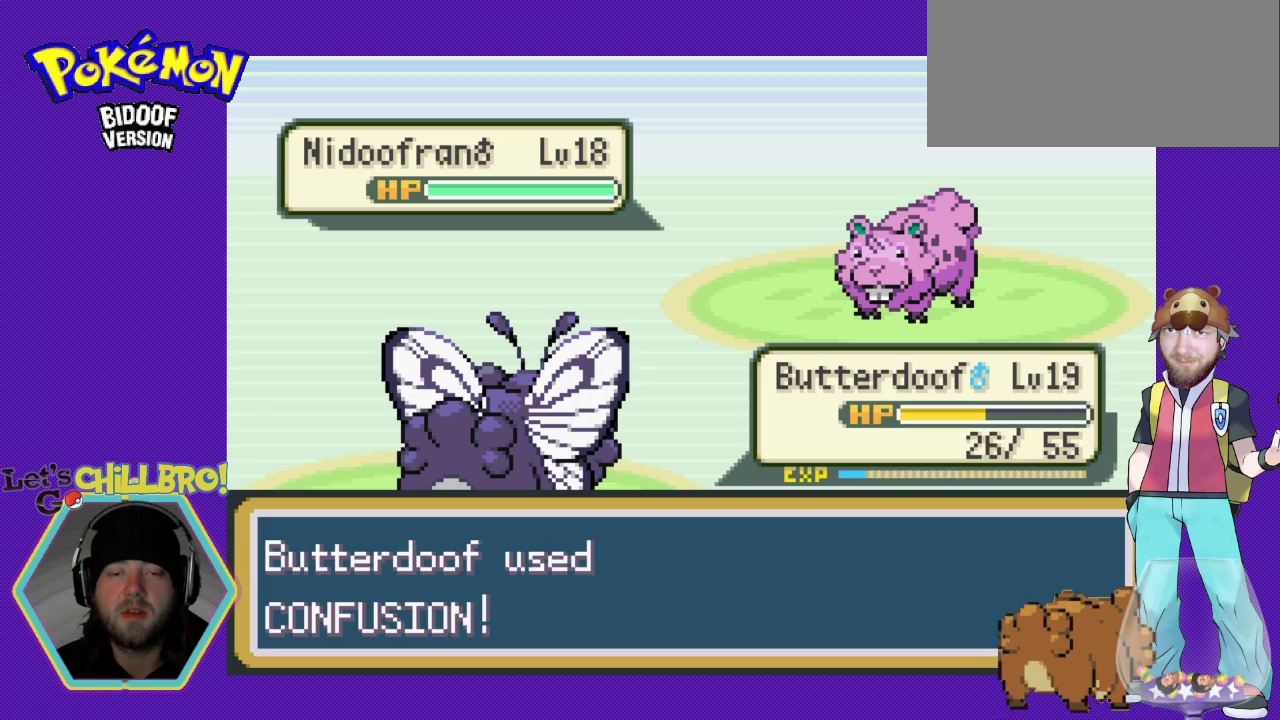
{"buttons": ["A"], "events": []}
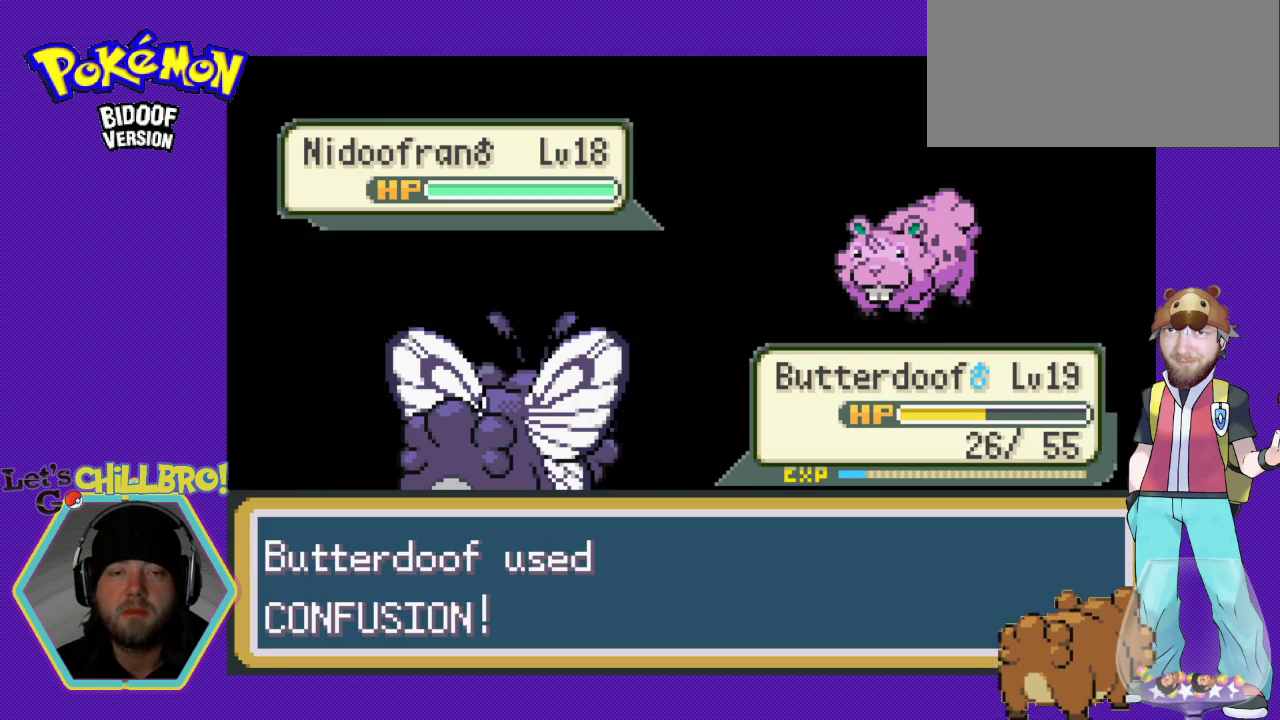
{"buttons": ["A"], "events": []}
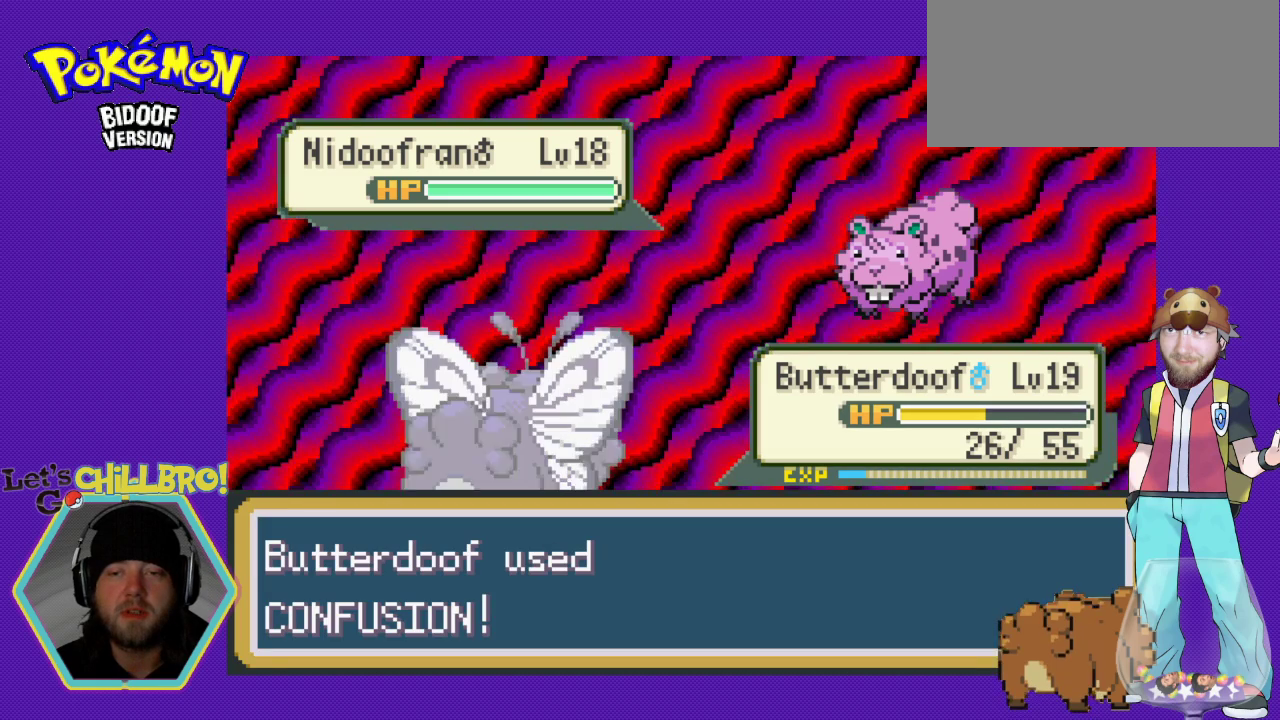
{"buttons": ["A"], "events": []}
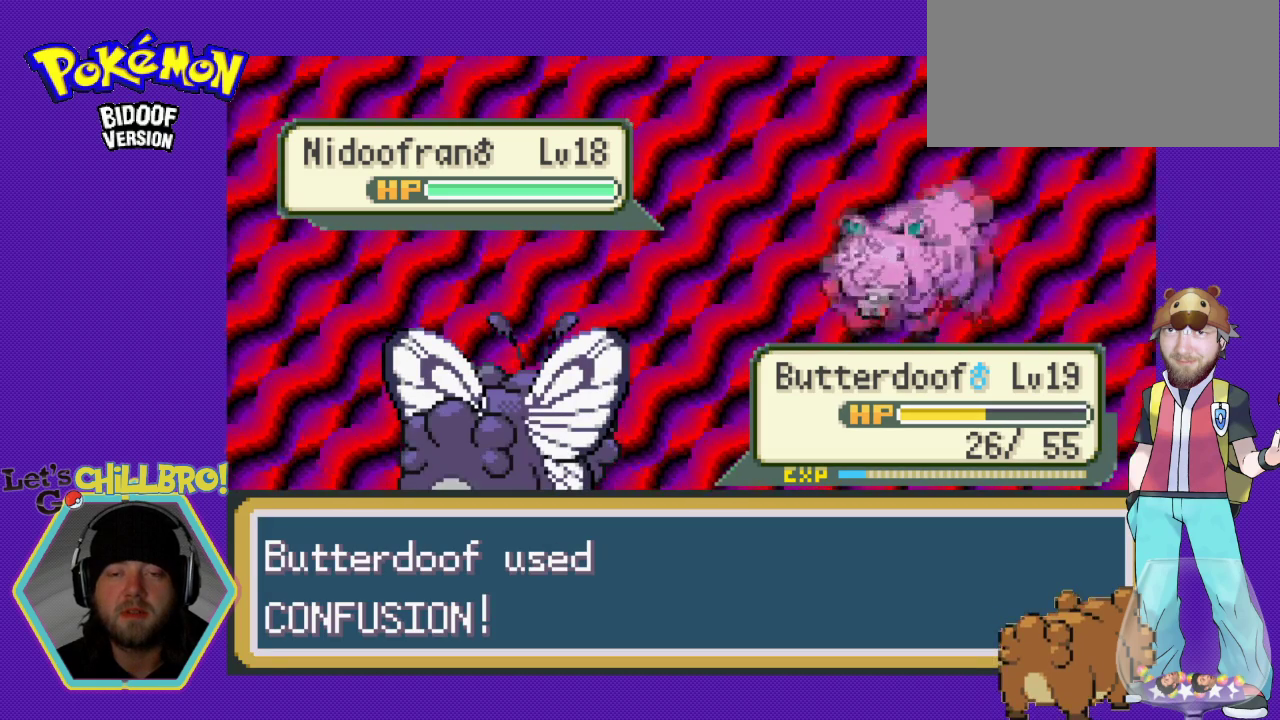
{"buttons": ["A"], "events": []}
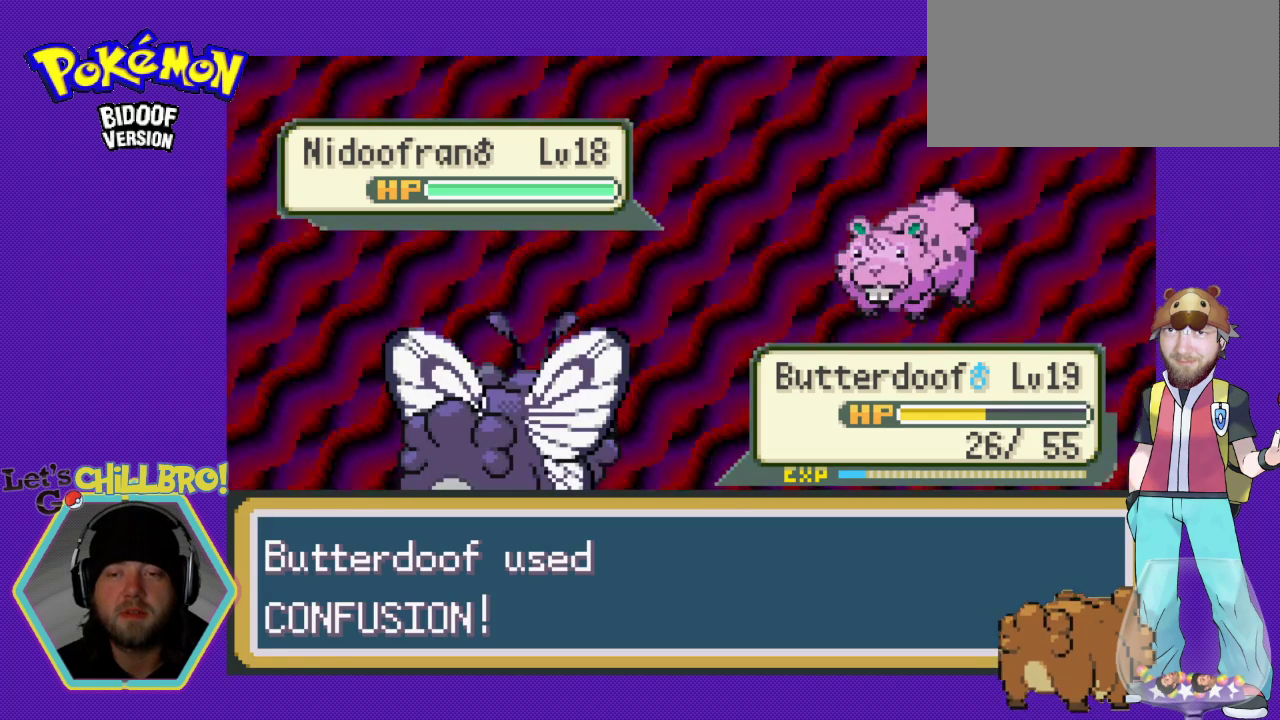
{"buttons": ["A"], "events": []}
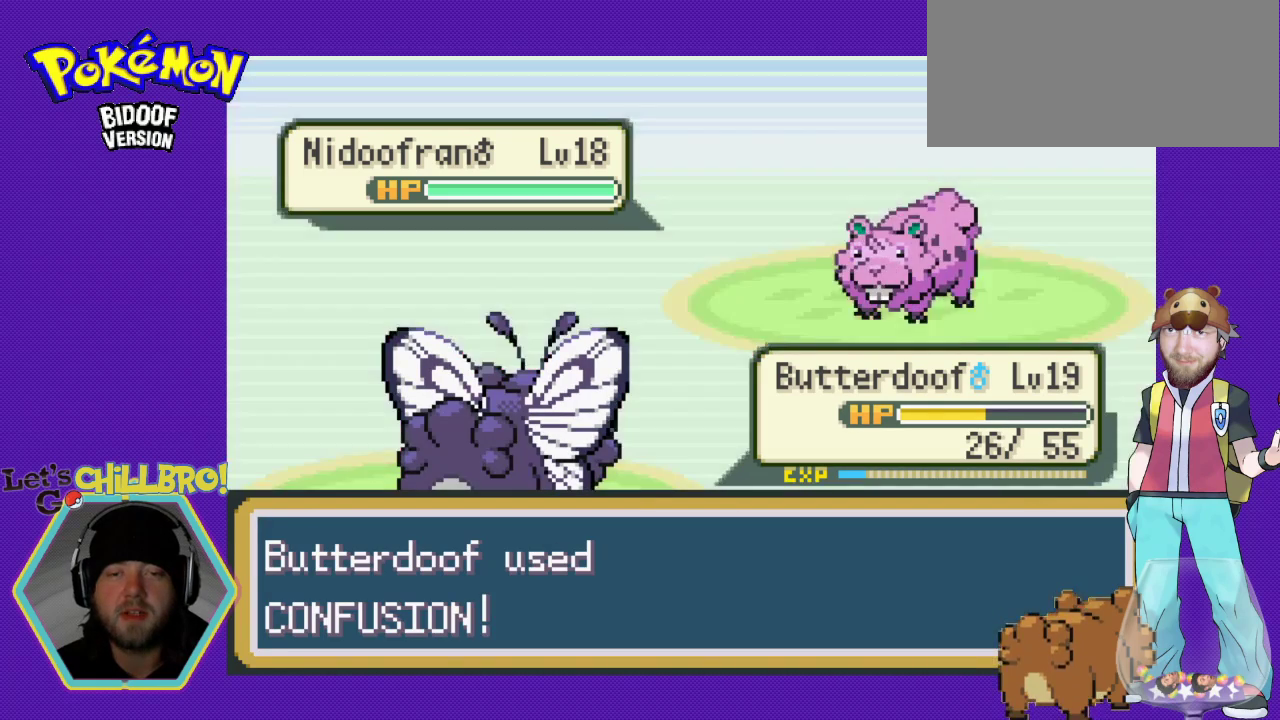
{"buttons": ["A"], "events": []}
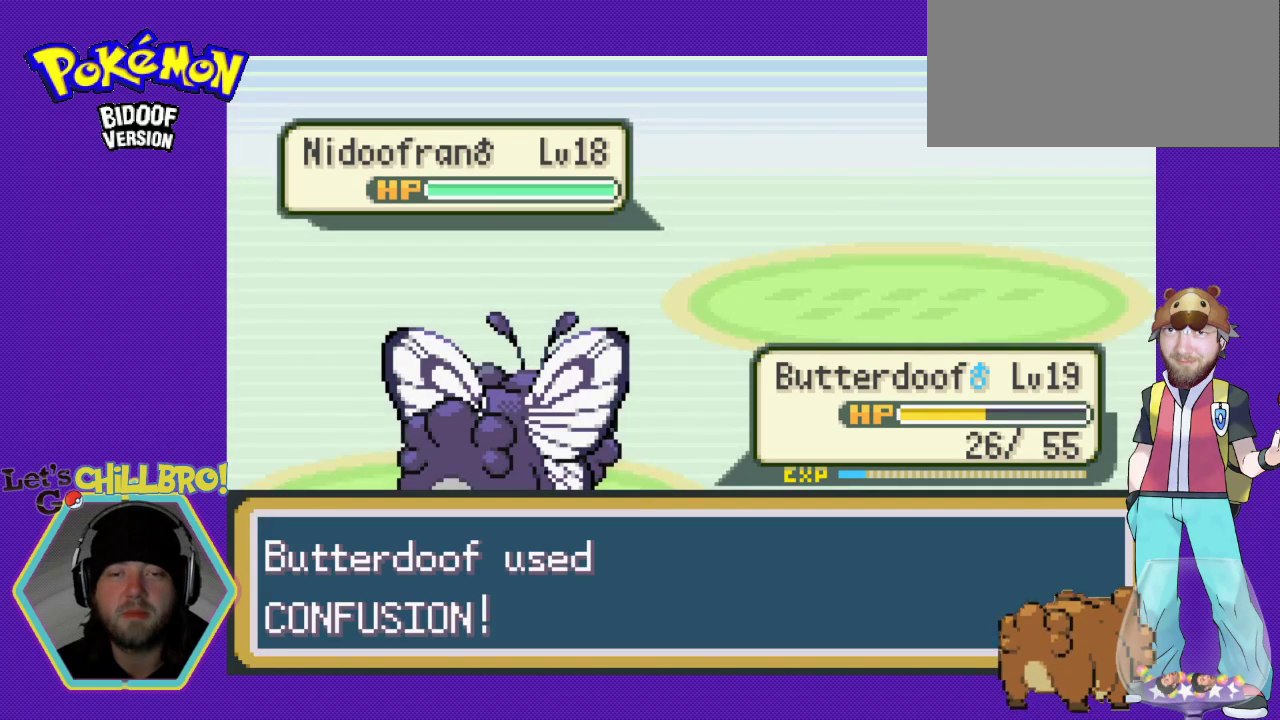
{"buttons": ["A"], "events": []}
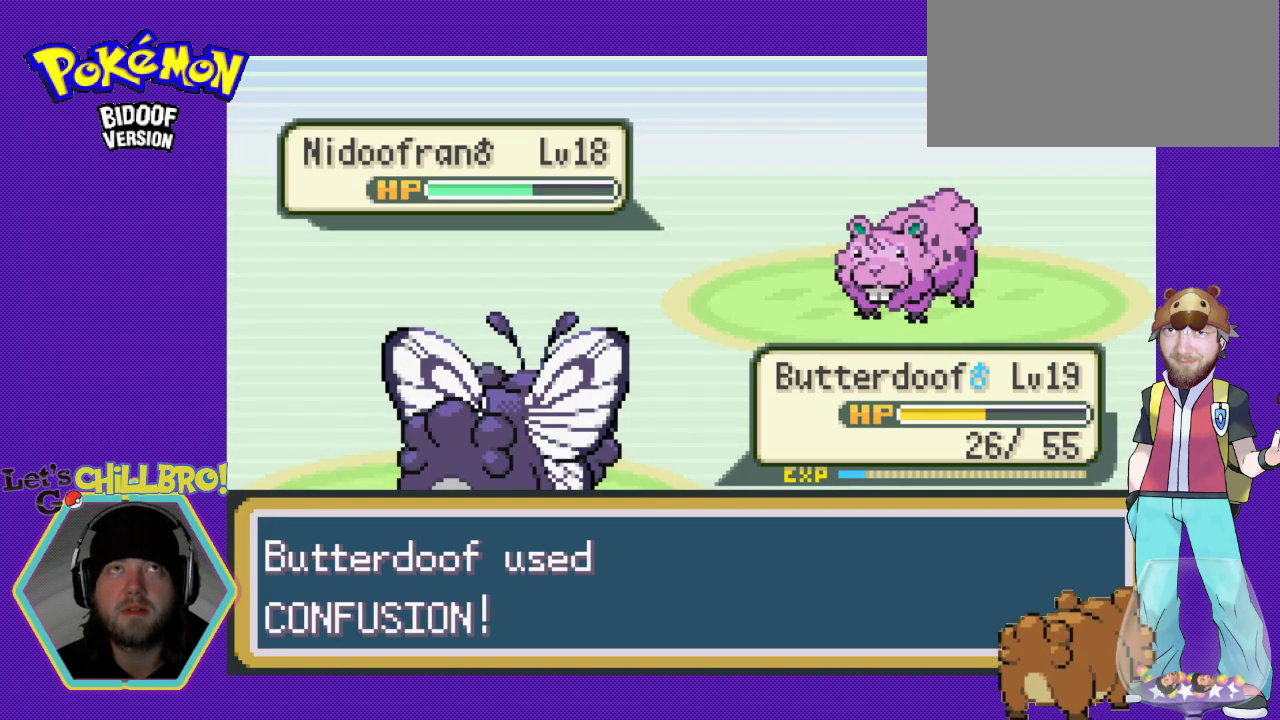
{"buttons": ["A"], "events": []}
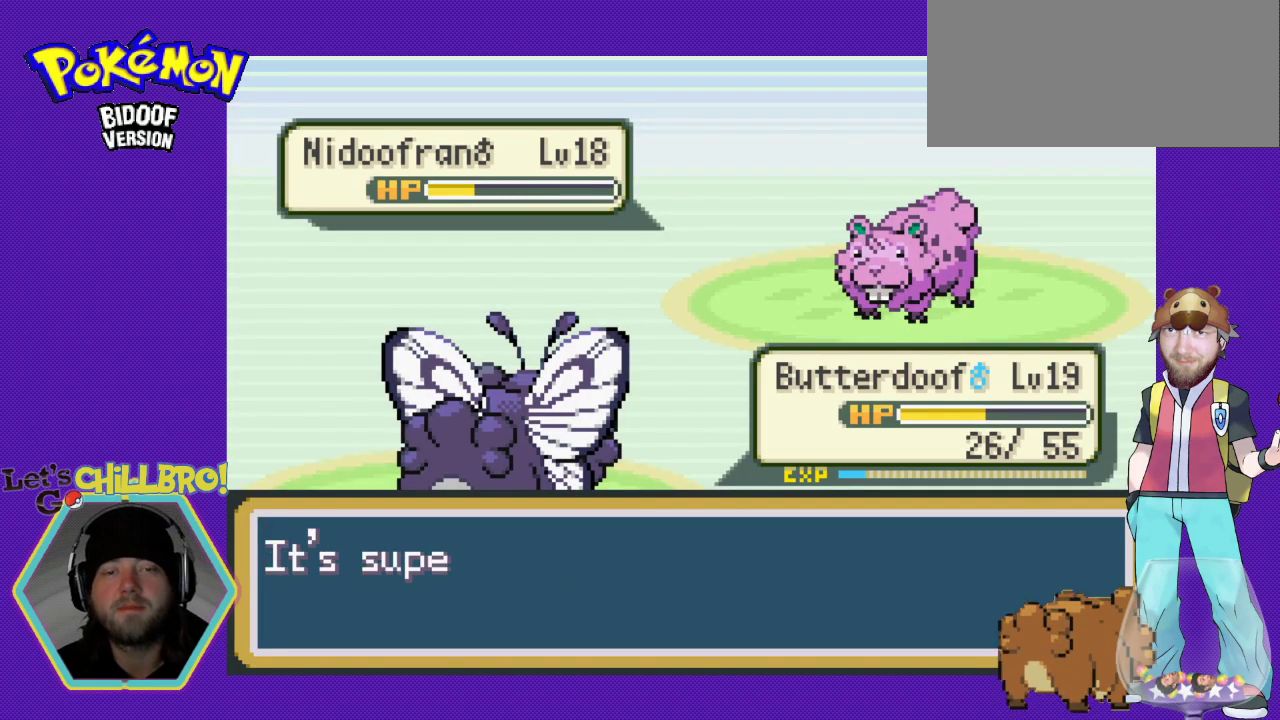
{"buttons": ["A"], "events": [[333, "A", "up"], [433, "A", "down"]]}
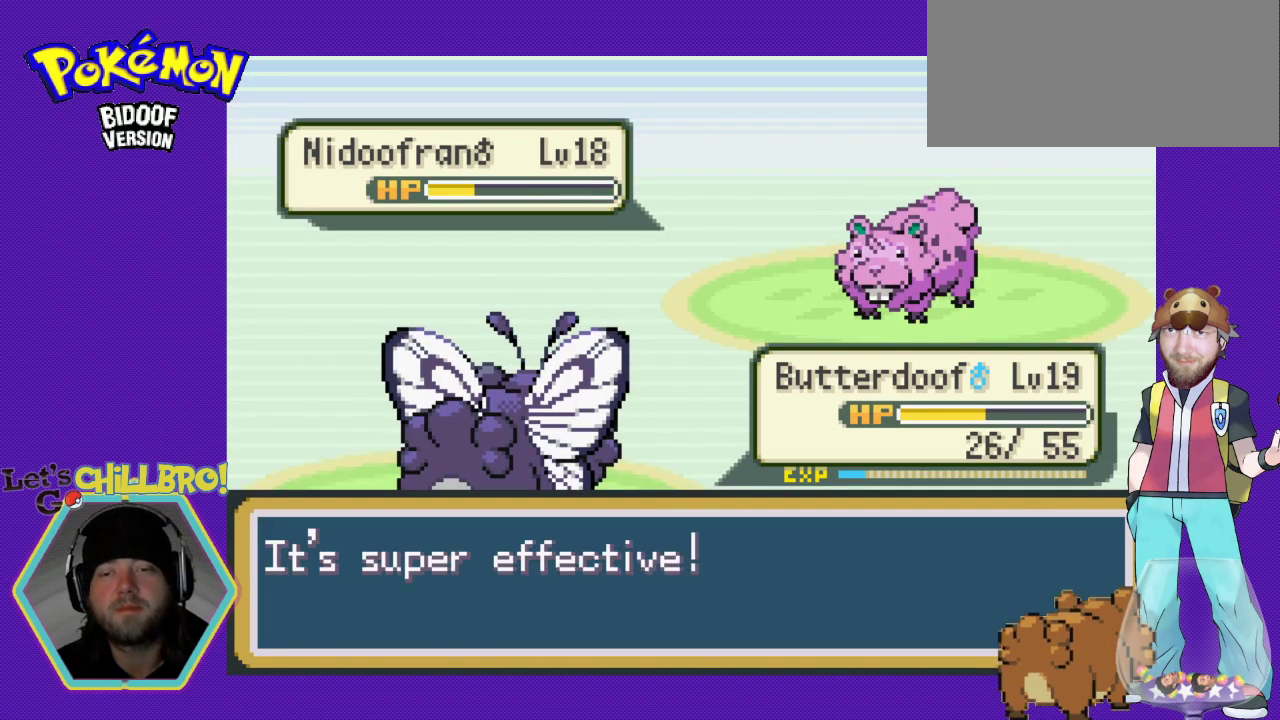
{"buttons": ["A"], "events": [[33, "A", "up"], [100, "A", "down"], [200, "A", "up"], [300, "A", "down"], [367, "A", "up"], [467, "A", "down"]]}
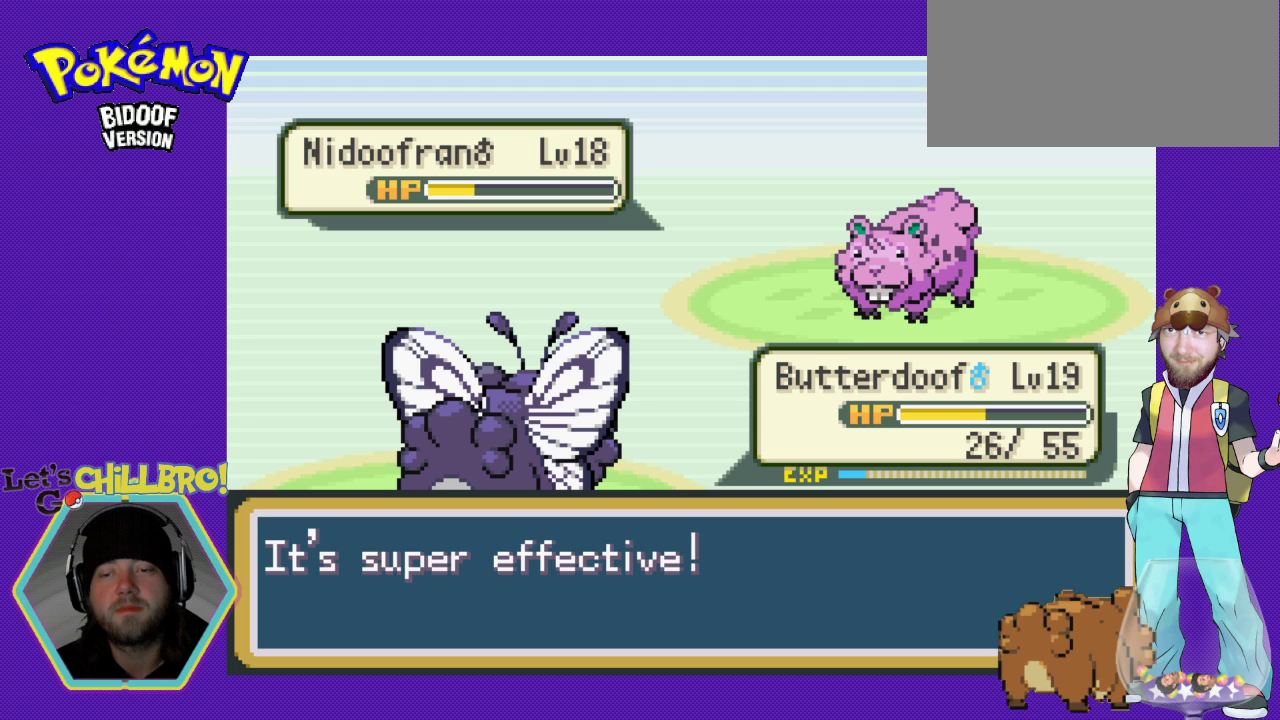
{"buttons": ["A"], "events": [[67, "A", "up"], [133, "A", "down"], [233, "A", "up"], [333, "A", "down"], [433, "A", "up"], [500, "A", "down"]]}
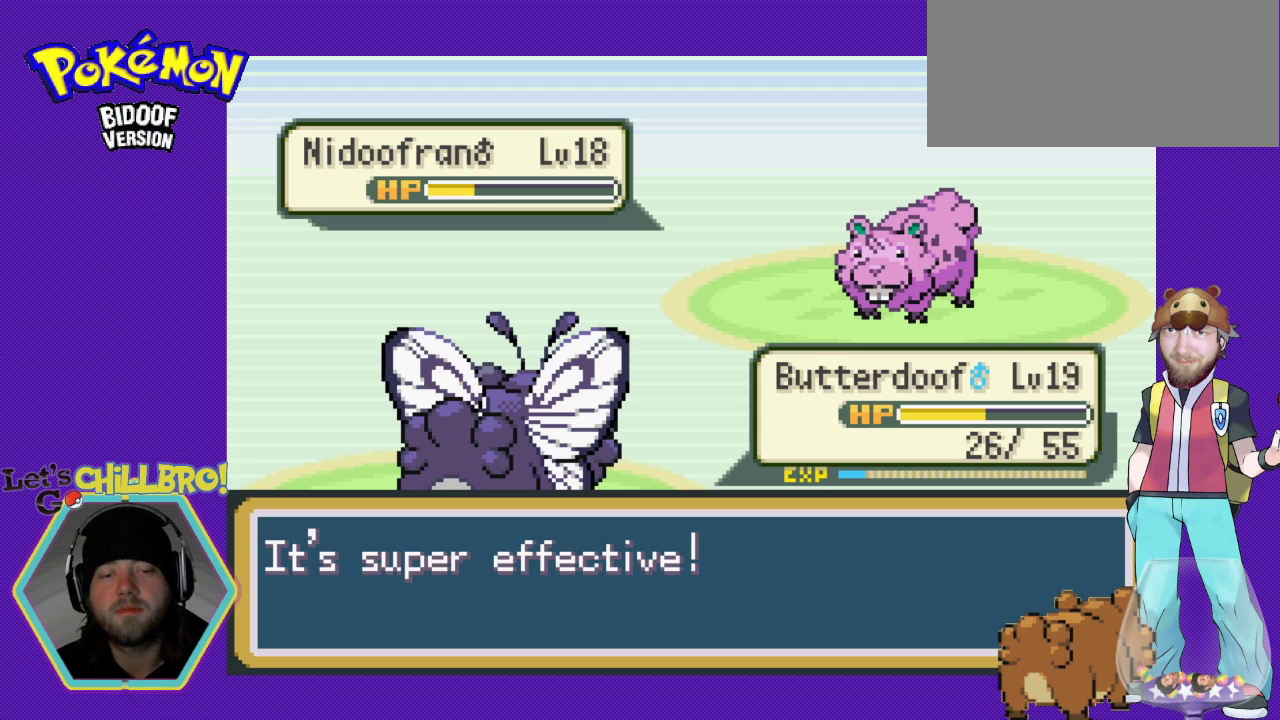
{"buttons": [], "events": [[133, "A", "up"], [200, "A", "down"], [300, "A", "up"], [367, "A", "down"], [467, "A", "up"]]}
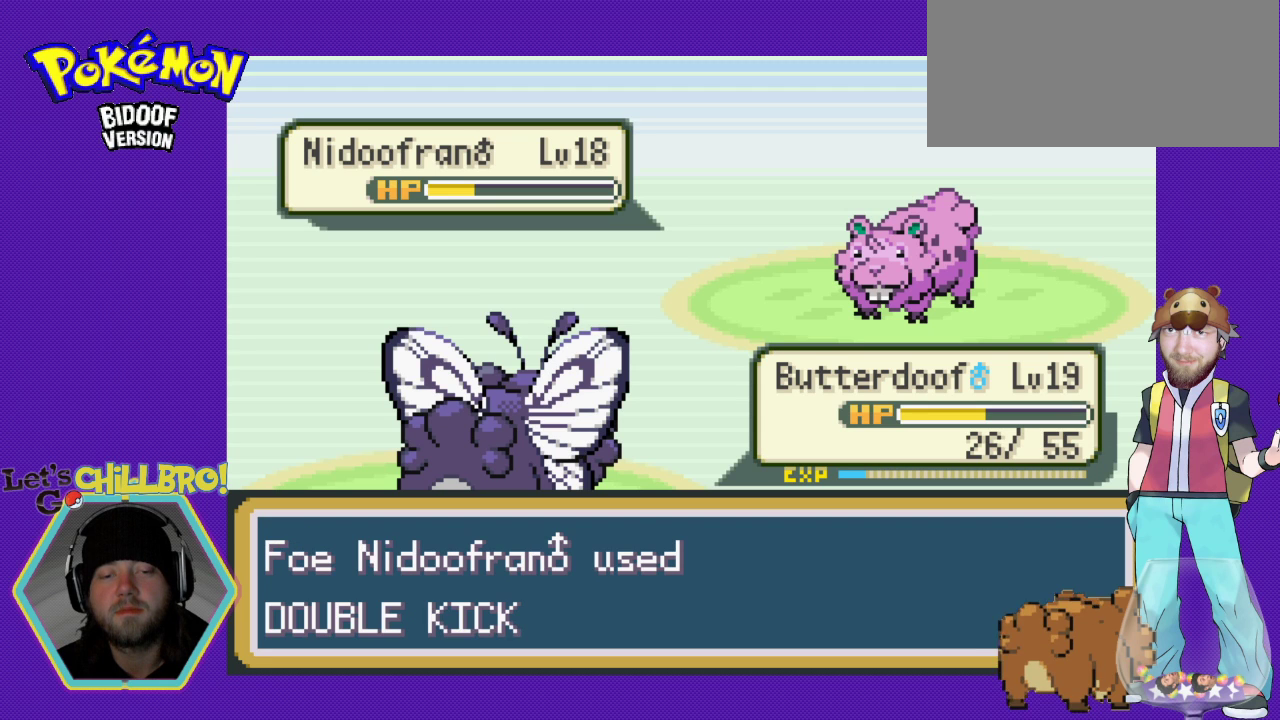
{"buttons": [], "events": [[67, "A", "down"], [167, "A", "up"], [233, "A", "down"], [333, "A", "up"], [400, "A", "down"], [500, "A", "up"]]}
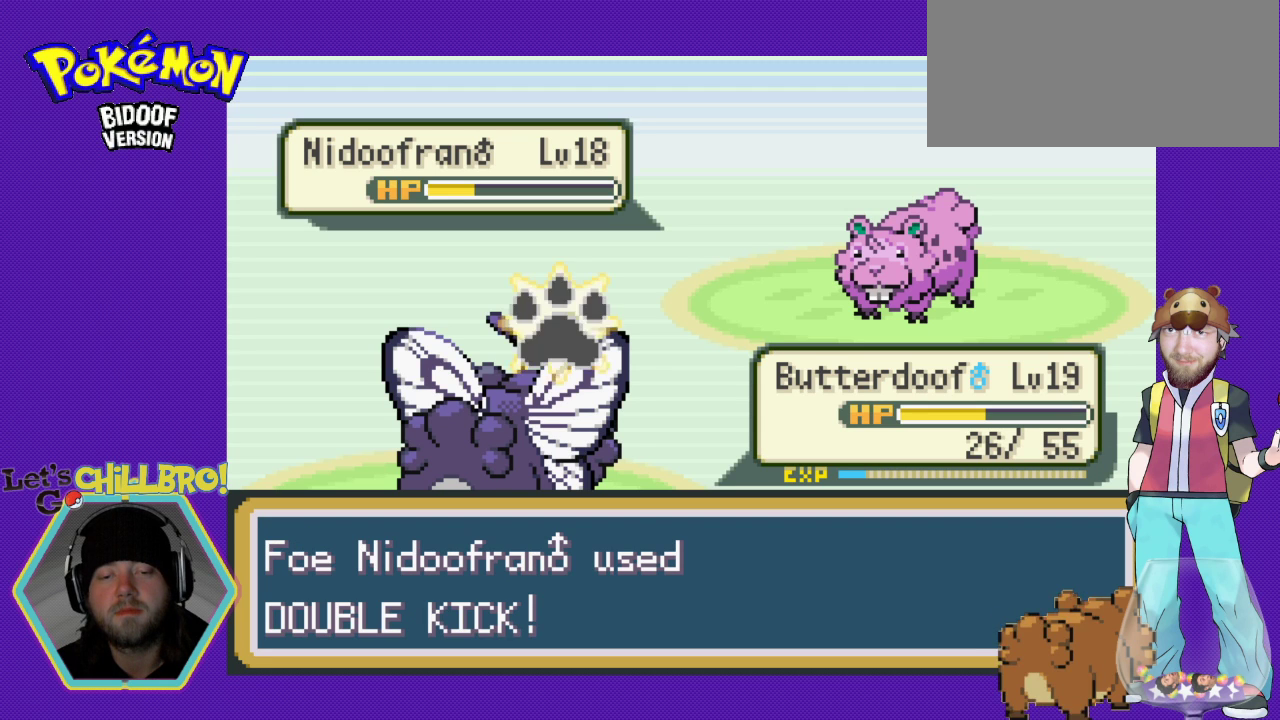
{"buttons": [], "events": [[100, "A", "down"], [200, "A", "up"], [333, "A", "down"], [433, "A", "up"]]}
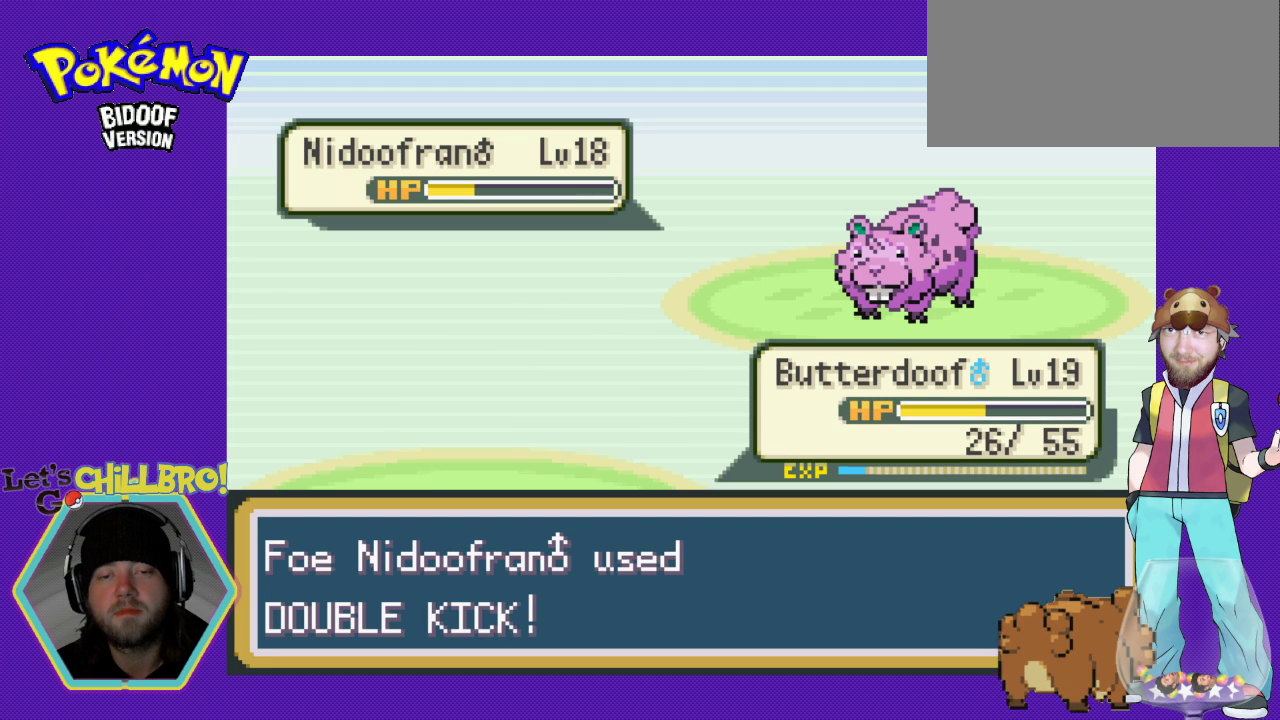
{"buttons": ["A"], "events": [[33, "A", "down"], [133, "A", "up"], [233, "A", "down"], [333, "A", "up"], [433, "A", "down"]]}
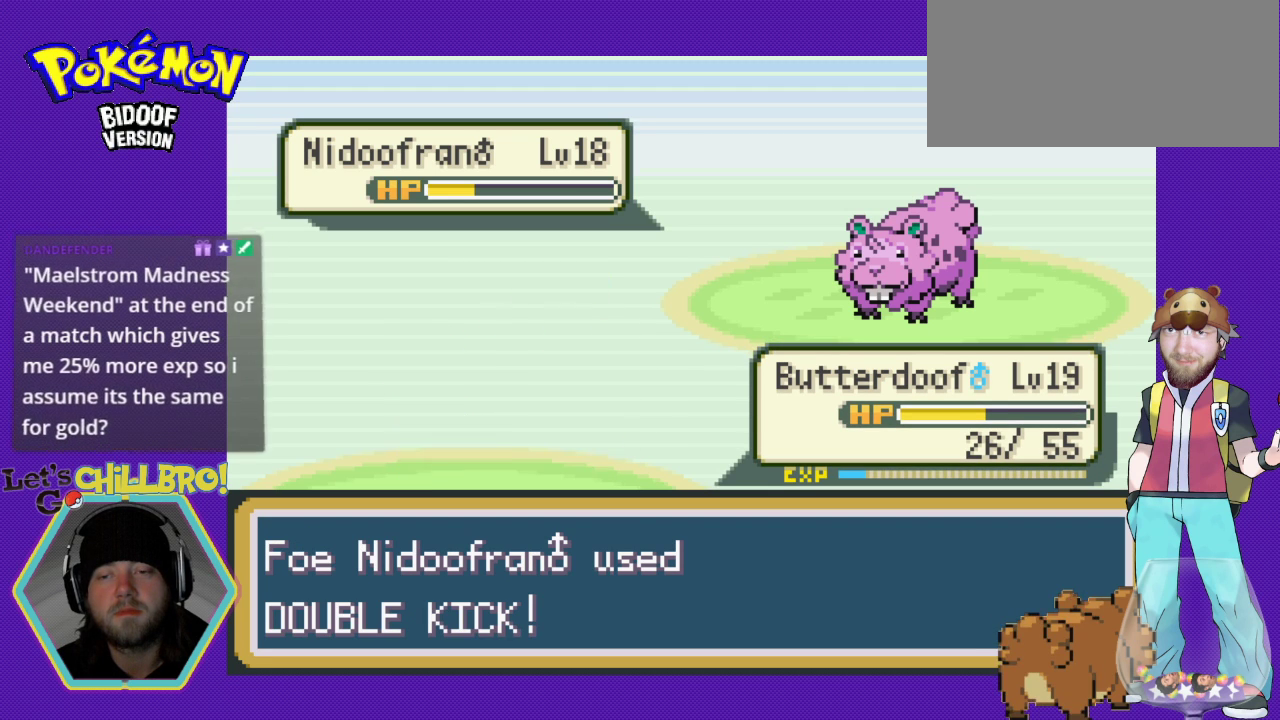
{"buttons": ["A"], "events": [[33, "A", "up"], [133, "A", "down"], [200, "A", "up"], [300, "A", "down"], [367, "A", "up"], [500, "A", "down"]]}
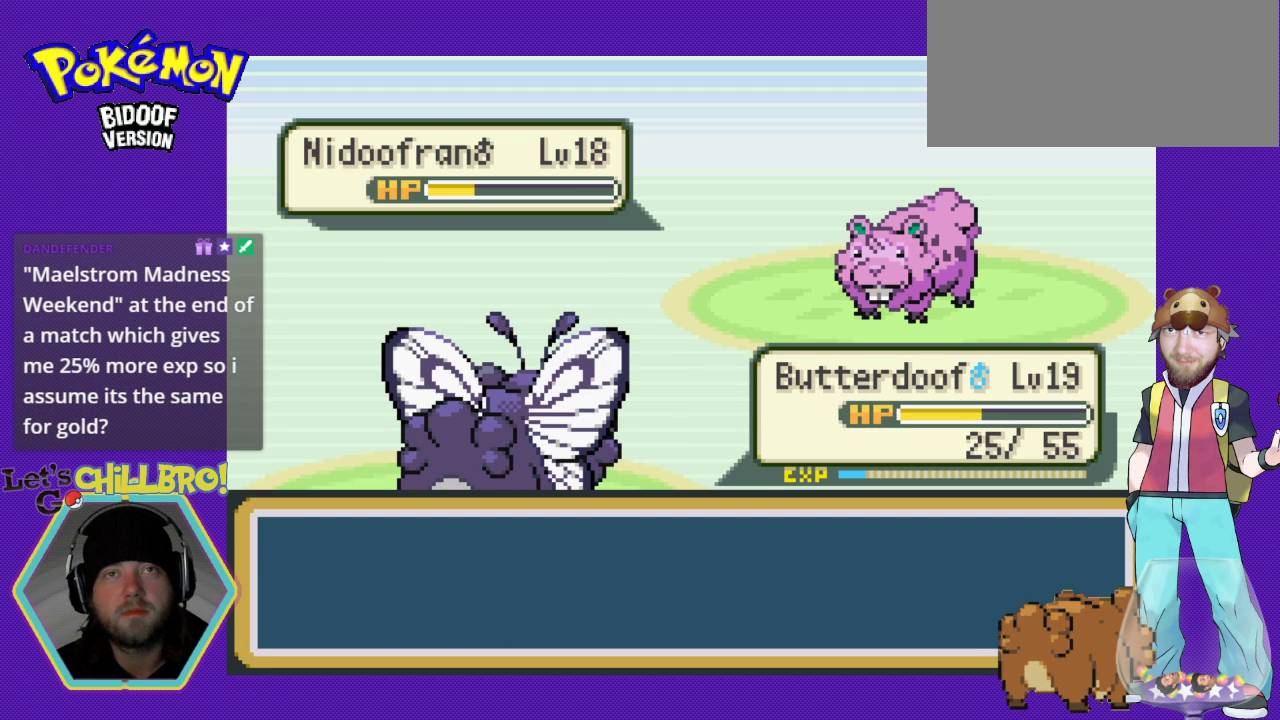
{"buttons": [], "events": [[67, "A", "up"], [200, "A", "down"], [267, "A", "up"], [367, "A", "down"], [467, "A", "up"]]}
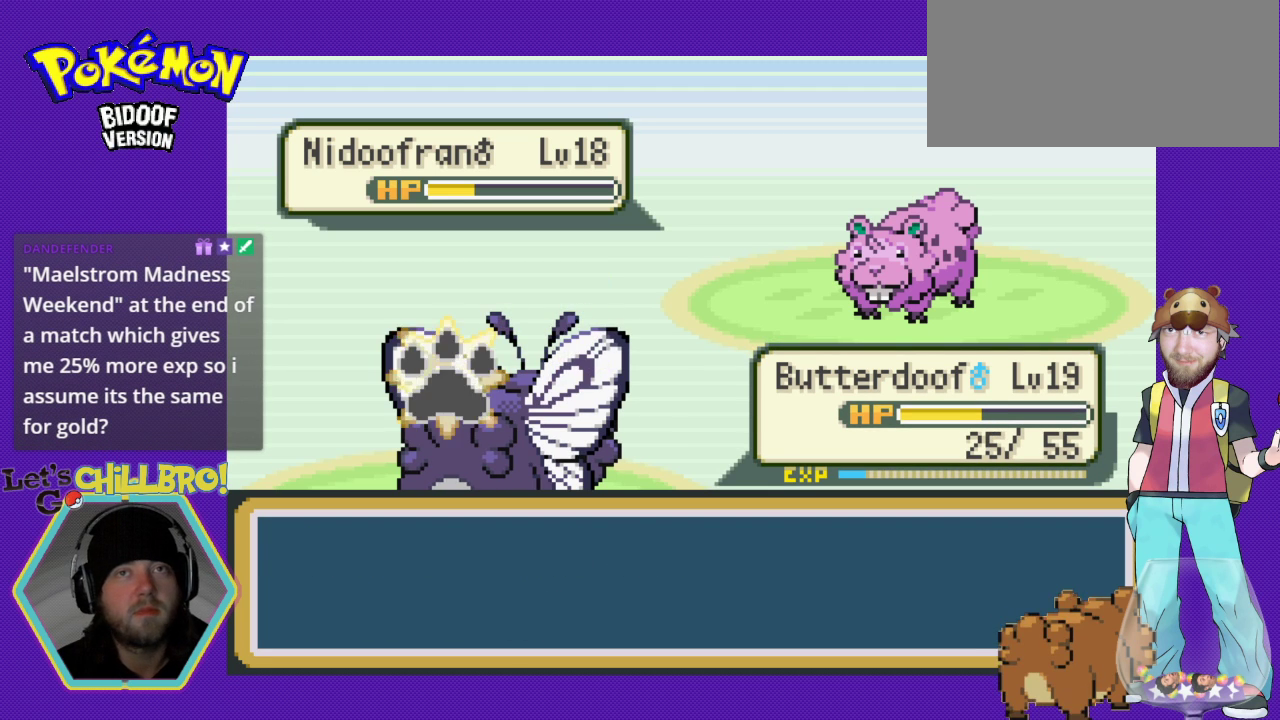
{"buttons": [], "events": [[67, "A", "down"], [133, "A", "up"], [267, "A", "down"], [367, "A", "up"]]}